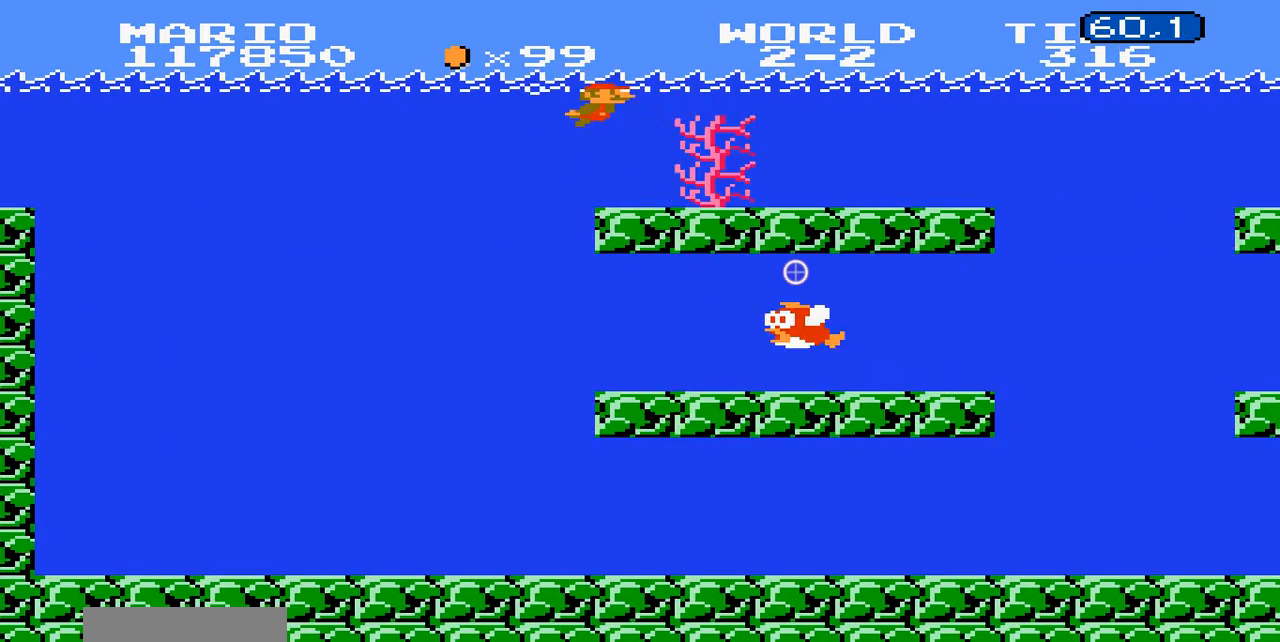
Gameplay with a controller (Nintendo layout); each line is a JSON object with the inputs held at the frame after it (dt_ms = milliseconds from this image to that frame). "events" lists button and stick changes between this image and that frame as [ms after this image, input, new state], when the widget could be followed in between. Not read: L3 R3.
{"dt_ms": 500, "buttons": ["A", "B", "DPAD_RIGHT"]}
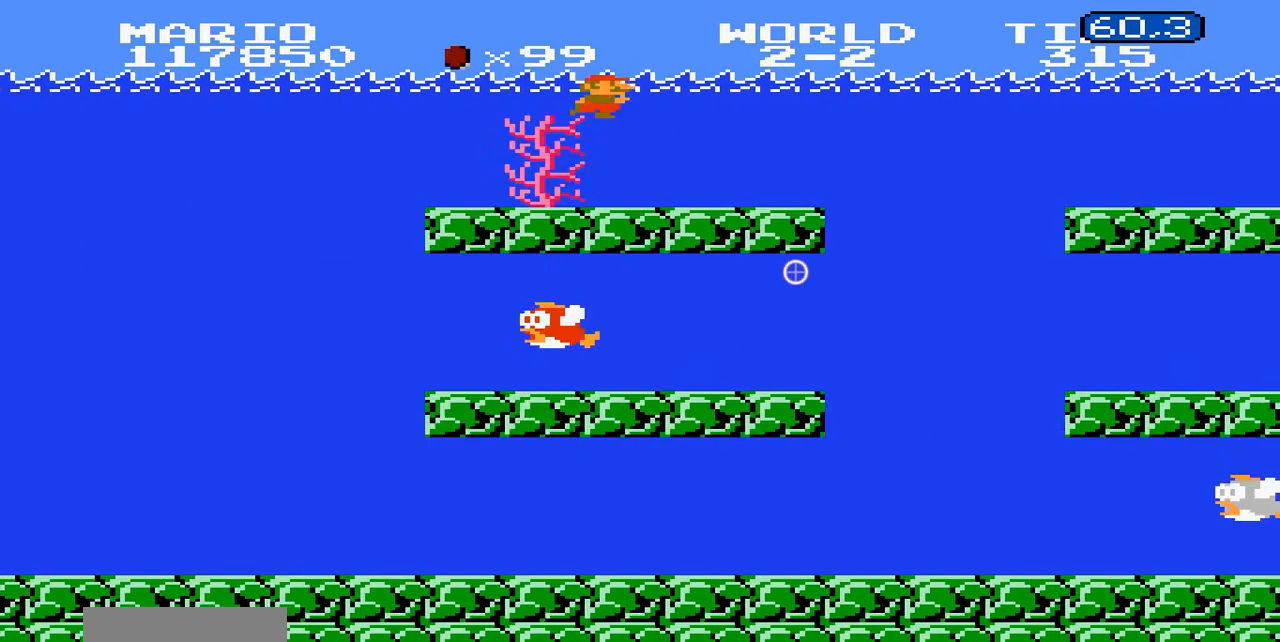
{"dt_ms": 1000, "buttons": ["B", "DPAD_RIGHT"]}
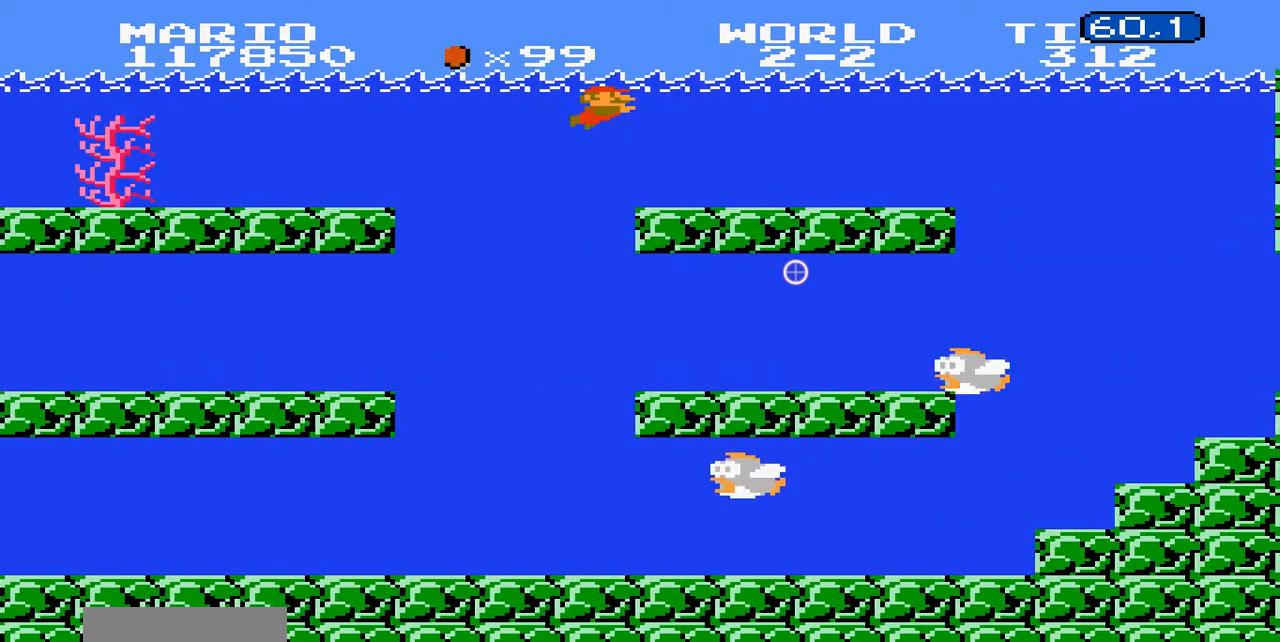
{"dt_ms": 1000, "buttons": ["B", "DPAD_RIGHT"]}
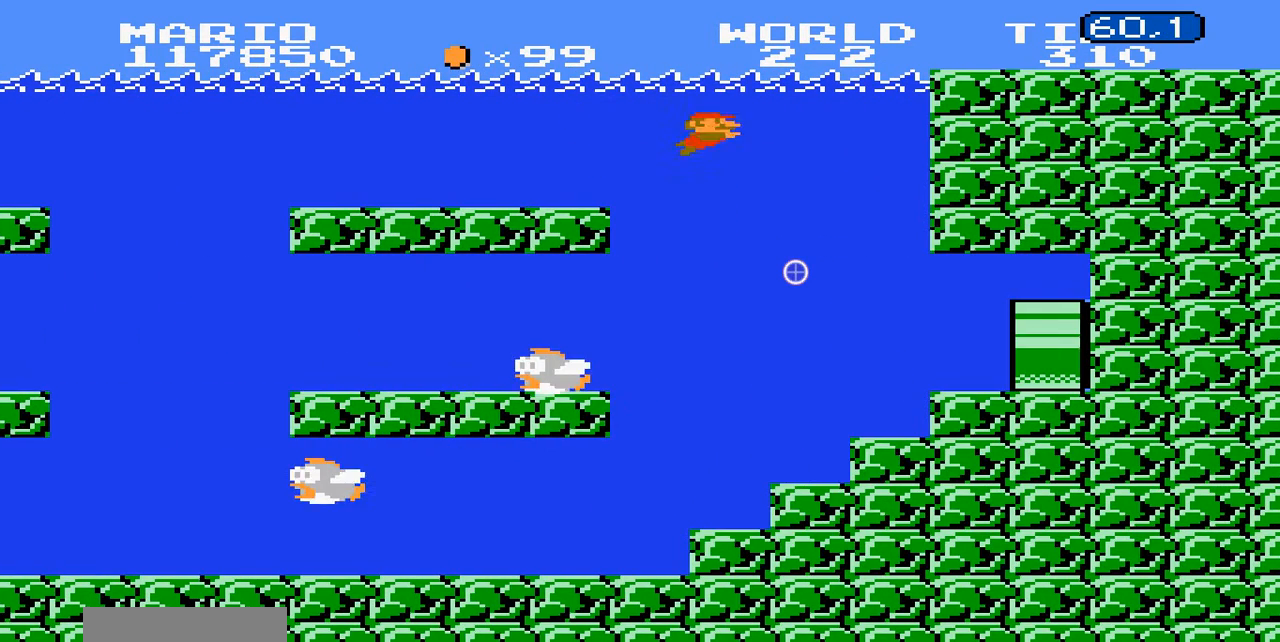
{"dt_ms": 500, "buttons": ["B", "DPAD_RIGHT"], "events": [[300, "DPAD_LEFT", "down"], [300, "DPAD_RIGHT", "up"], [400, "DPAD_LEFT", "up"], [500, "DPAD_RIGHT", "down"]]}
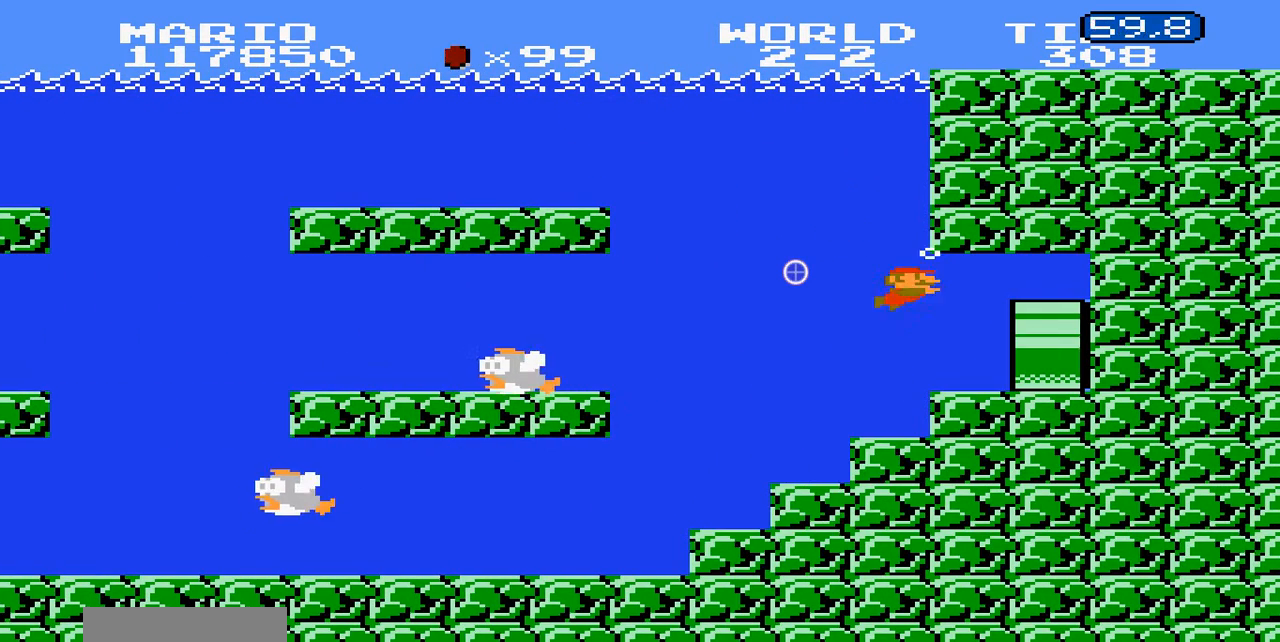
{"dt_ms": 500, "buttons": ["B", "DPAD_RIGHT"], "events": []}
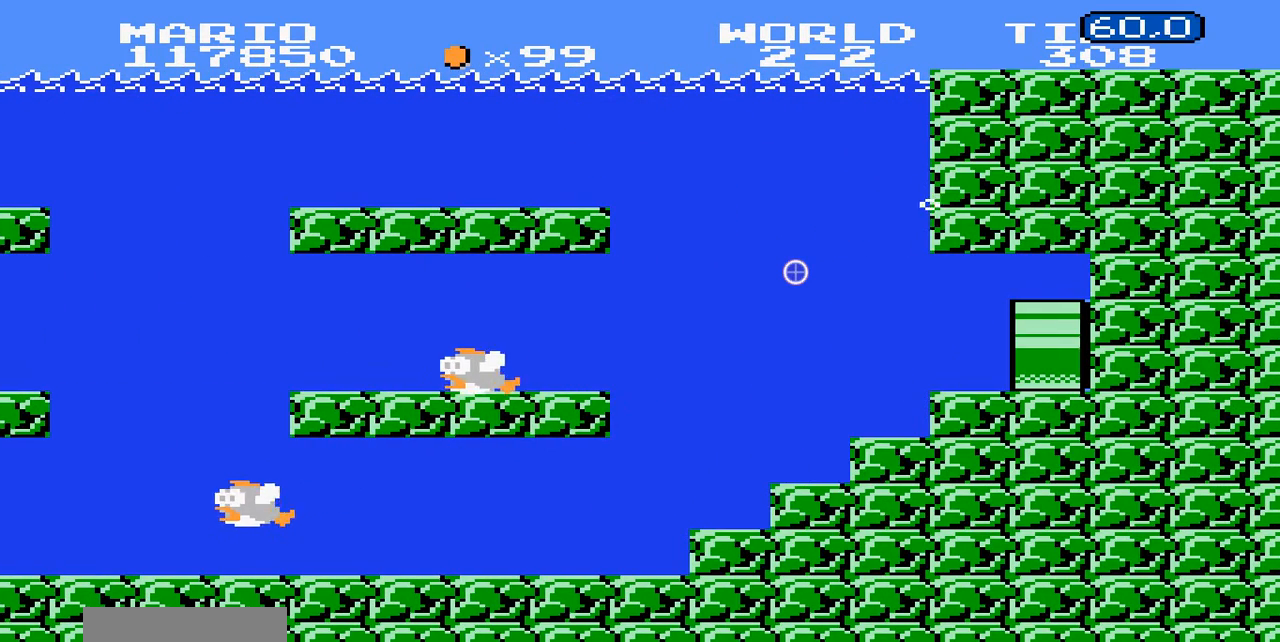
{"dt_ms": 500, "buttons": [], "events": [[200, "B", "up"], [200, "DPAD_RIGHT", "up"]]}